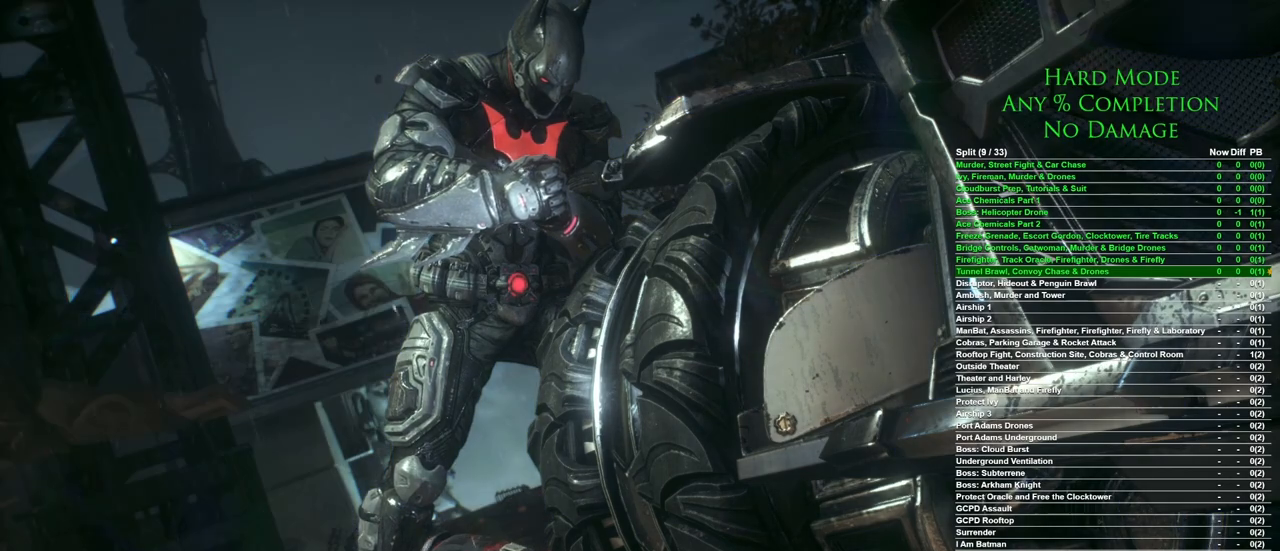
Gameplay with keyboard and mouse; each line is a JSON object with the keys and mouse buttons held at the frame after it. "events" lists presses ("down") and releases ("up") of "1", "2", "3", "4", "5", "a", "alt", "c", "caps_lock", "ctrl", "d", "e", "f", "g", "q", "r", "s", "shift", "space", "t", "tab", "v", "w", "x", "z", "mouse_left", "mouse_wheel" and "mouse_right" between this image and that frame as [ms after this image, input, new state], when the widget could be followed in between. "mouse_left", "mouse_wheel", "mouse_right" = the "left", "wheel", "right" buttons of the "mouse" list. No other keys are recorded. "wheel" means that the mouse wheel is clicked or scrolled. Mouse movement is not recorded.
{"keys": ["w"], "mouse": [], "events": [[467, "w", "down"]]}
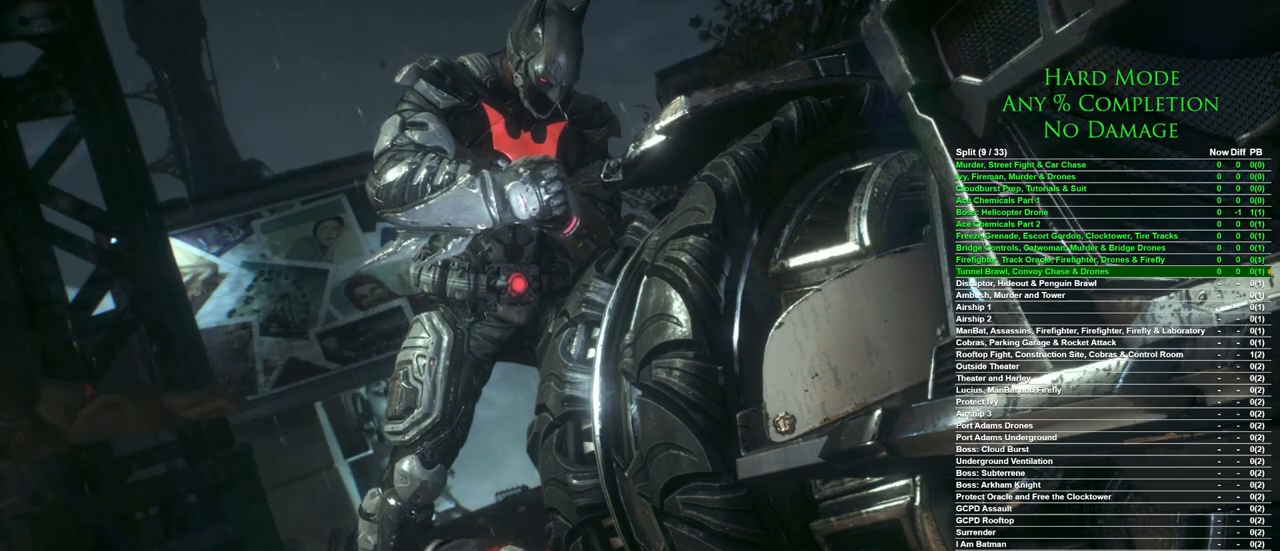
{"keys": ["w"], "mouse": [], "events": []}
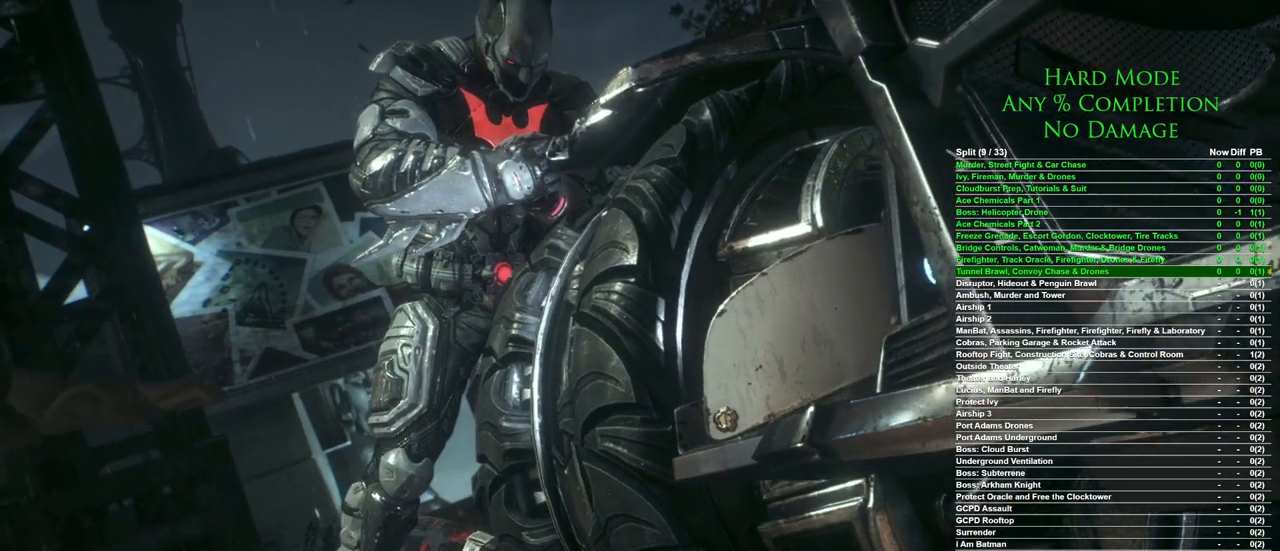
{"keys": [], "mouse": [], "events": [[83, "w", "up"]]}
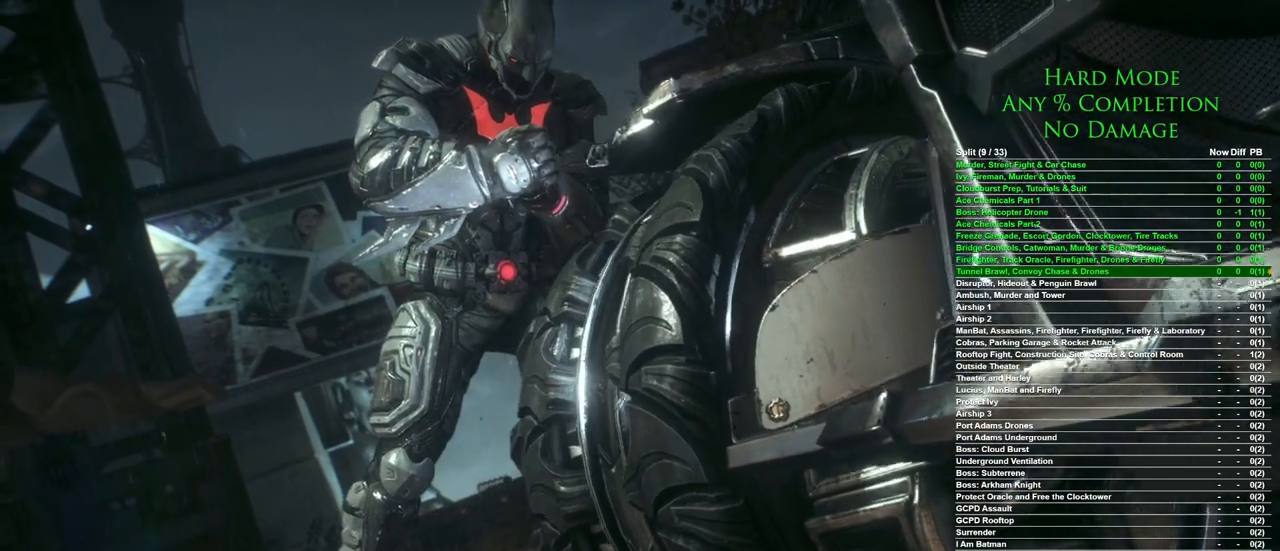
{"keys": [], "mouse": [], "events": []}
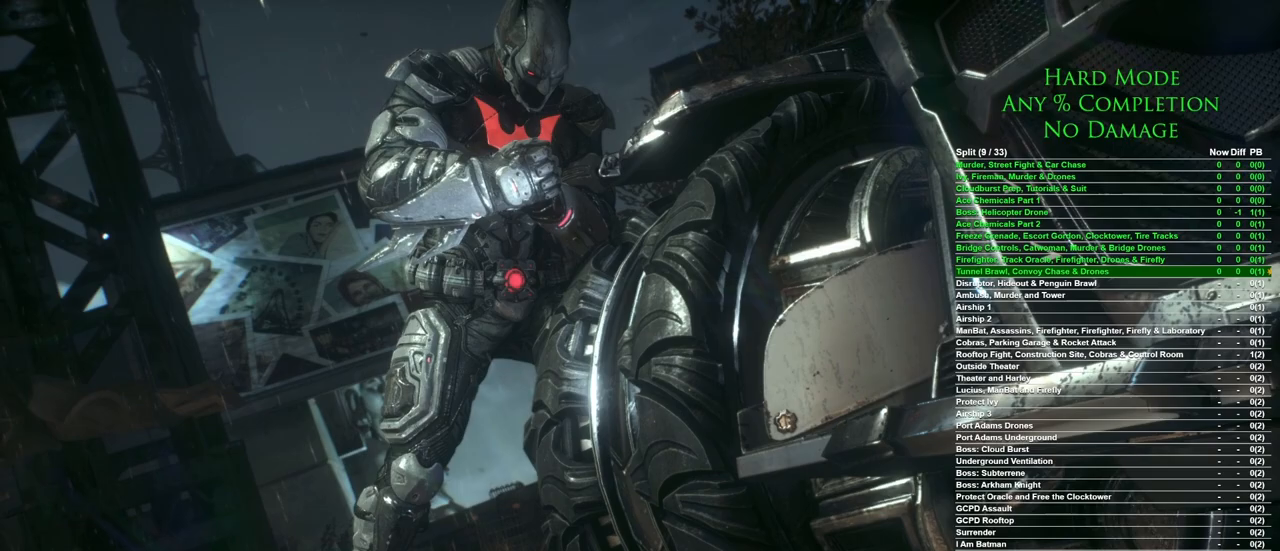
{"keys": [], "mouse": [], "events": []}
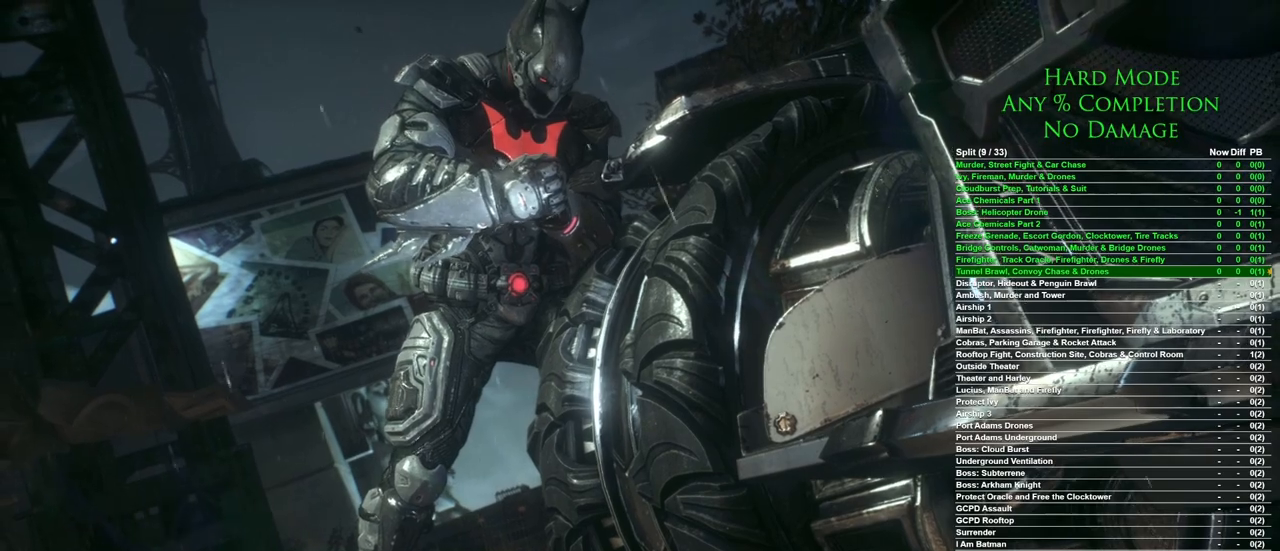
{"keys": [], "mouse": [], "events": []}
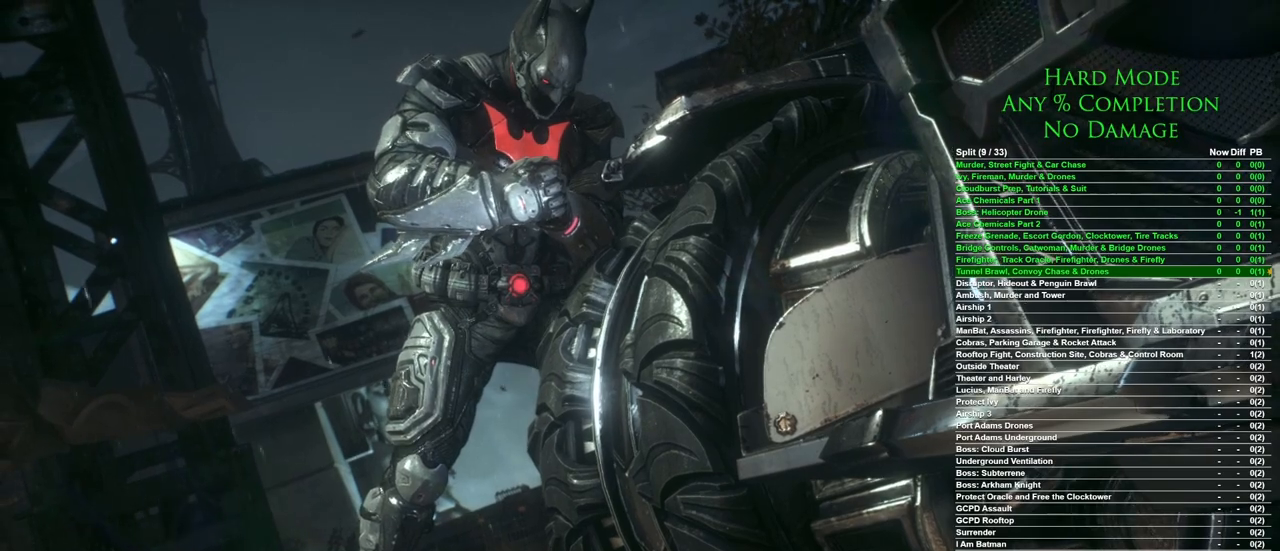
{"keys": [], "mouse": [], "events": []}
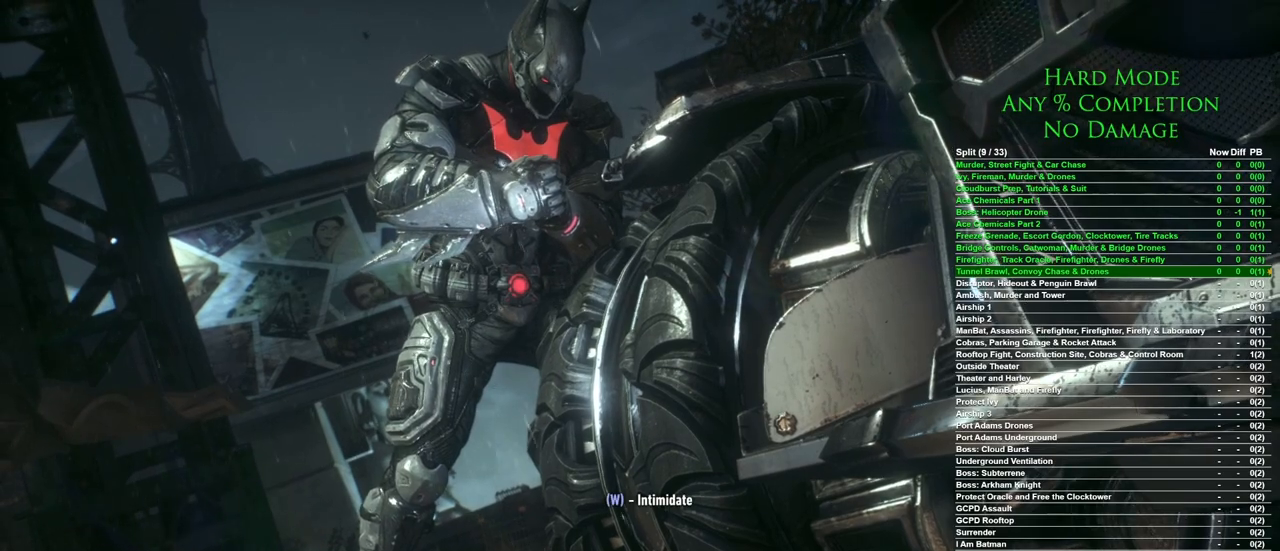
{"keys": [], "mouse": [], "events": []}
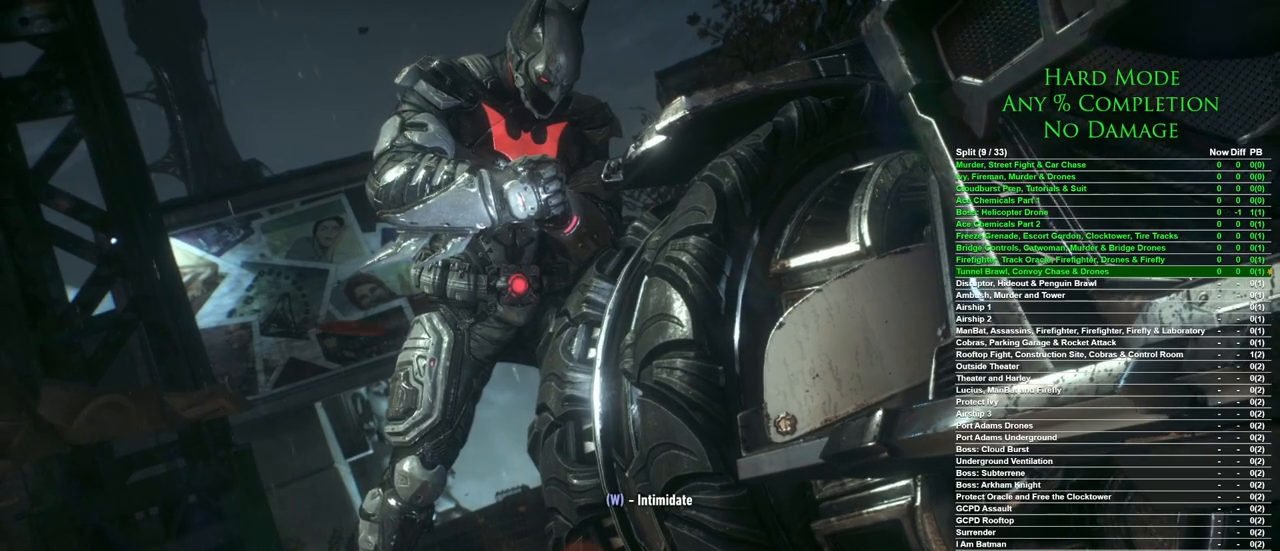
{"keys": [], "mouse": [], "events": []}
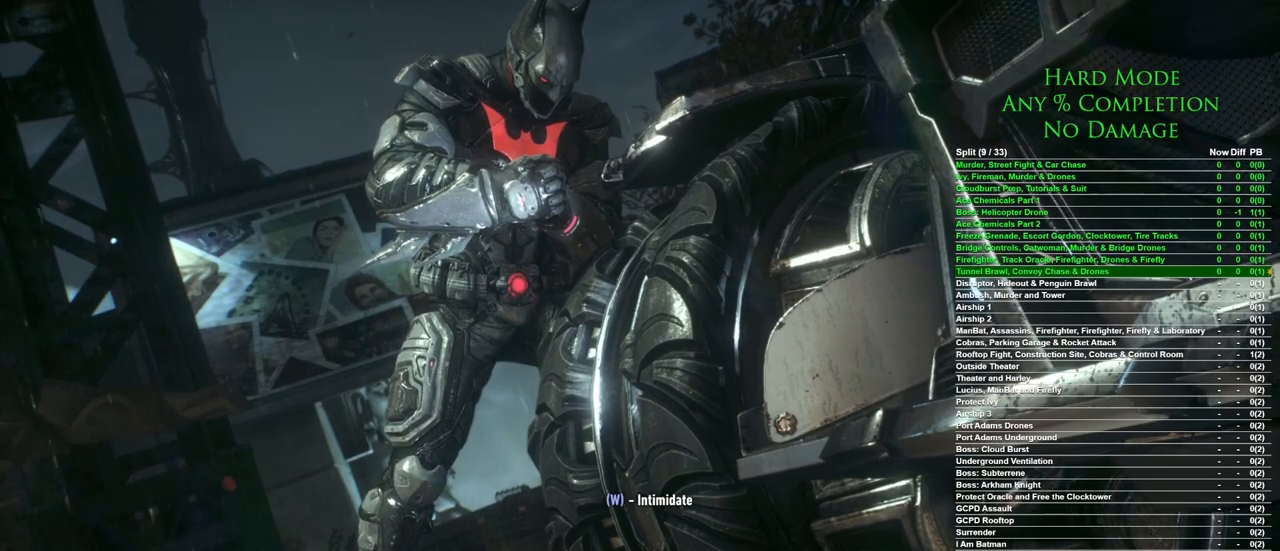
{"keys": ["w"], "mouse": [], "events": [[283, "w", "down"]]}
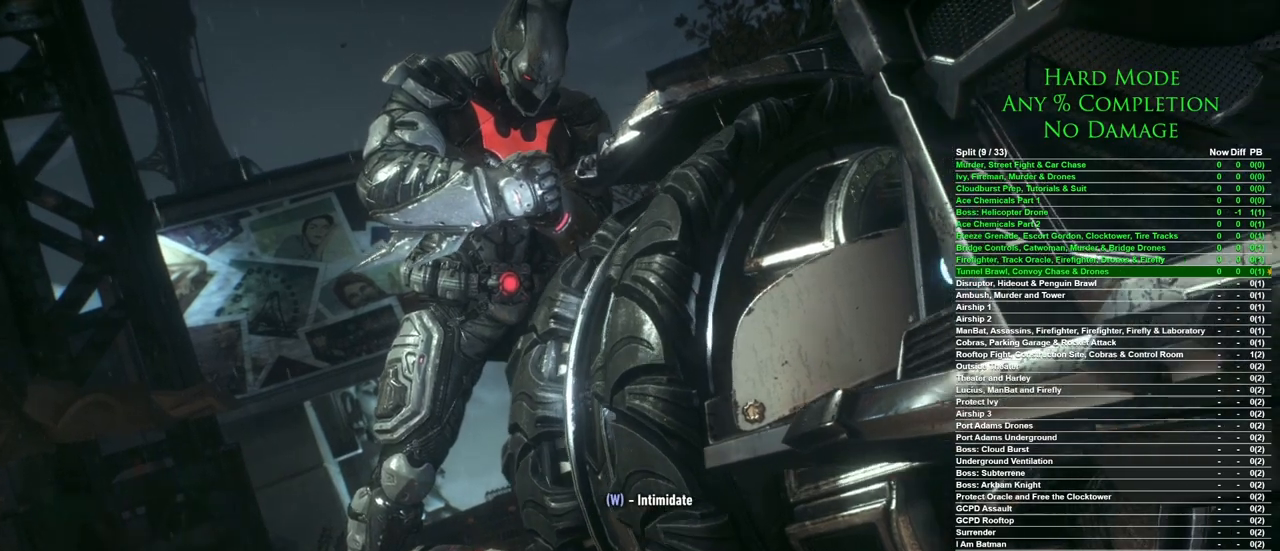
{"keys": ["w"], "mouse": [], "events": []}
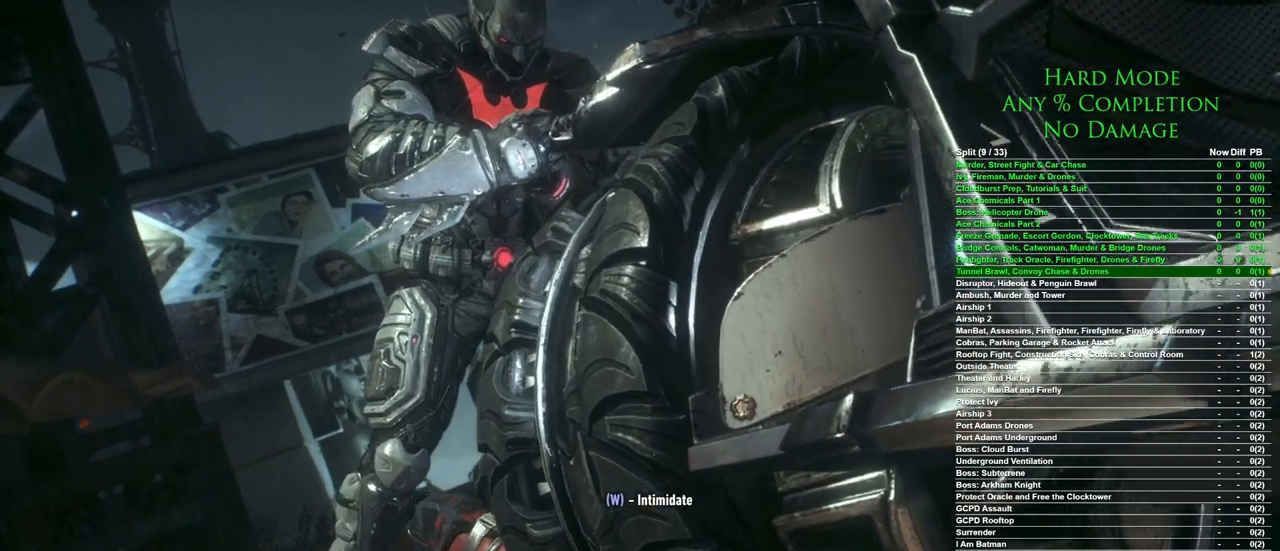
{"keys": [], "mouse": [], "events": [[183, "w", "up"]]}